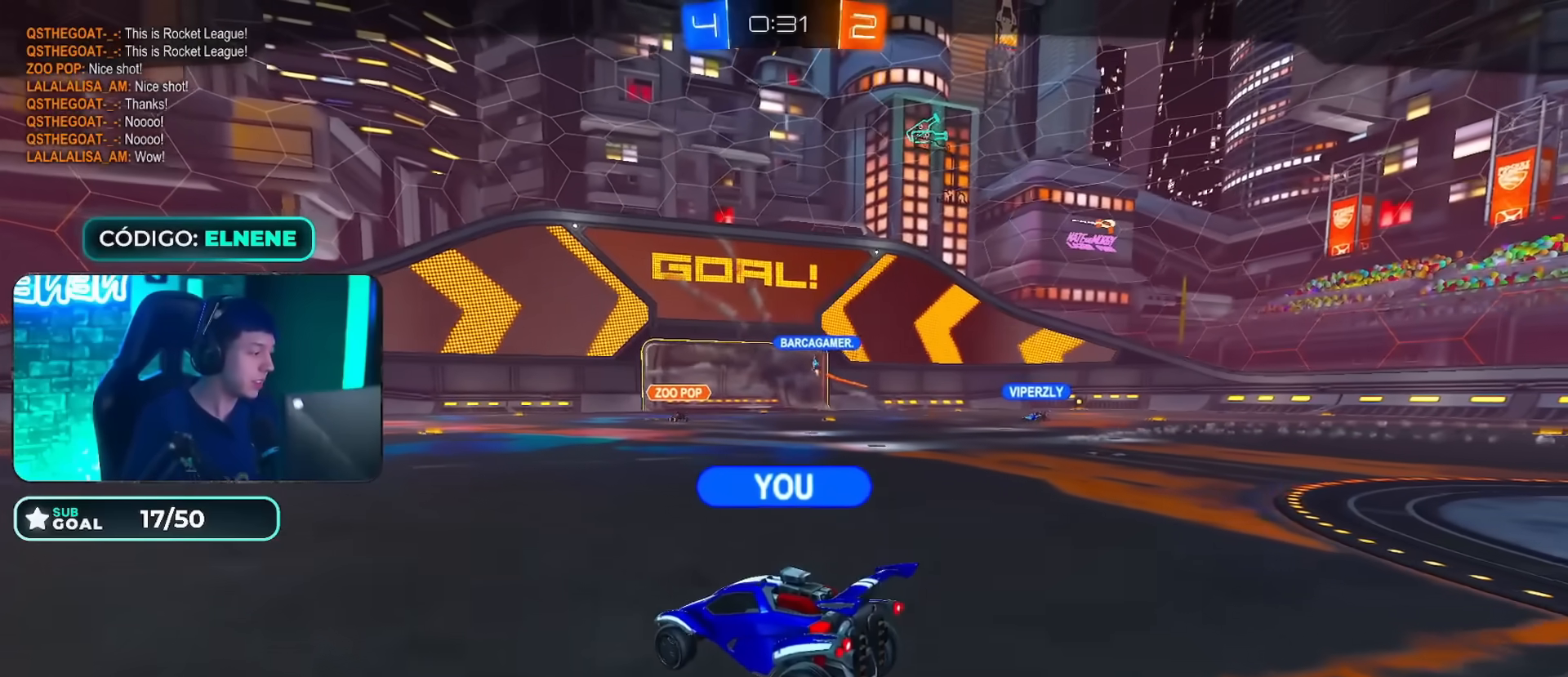
Gameplay with a controller (PlayStation layout); each line is a JSON object with the inputs held at the frame after it. "events" lists button and stick changes between this image and that frame as [ms after this image, input, new state], when the widget could be followed in between.
{"buttons": ["R2"], "left_stick": "left", "right_stick": "center", "events": [[384, "R2", "down"], [434, "SQUARE", "down"], [450, "left_stick", "left"], [500, "SQUARE", "up"]]}
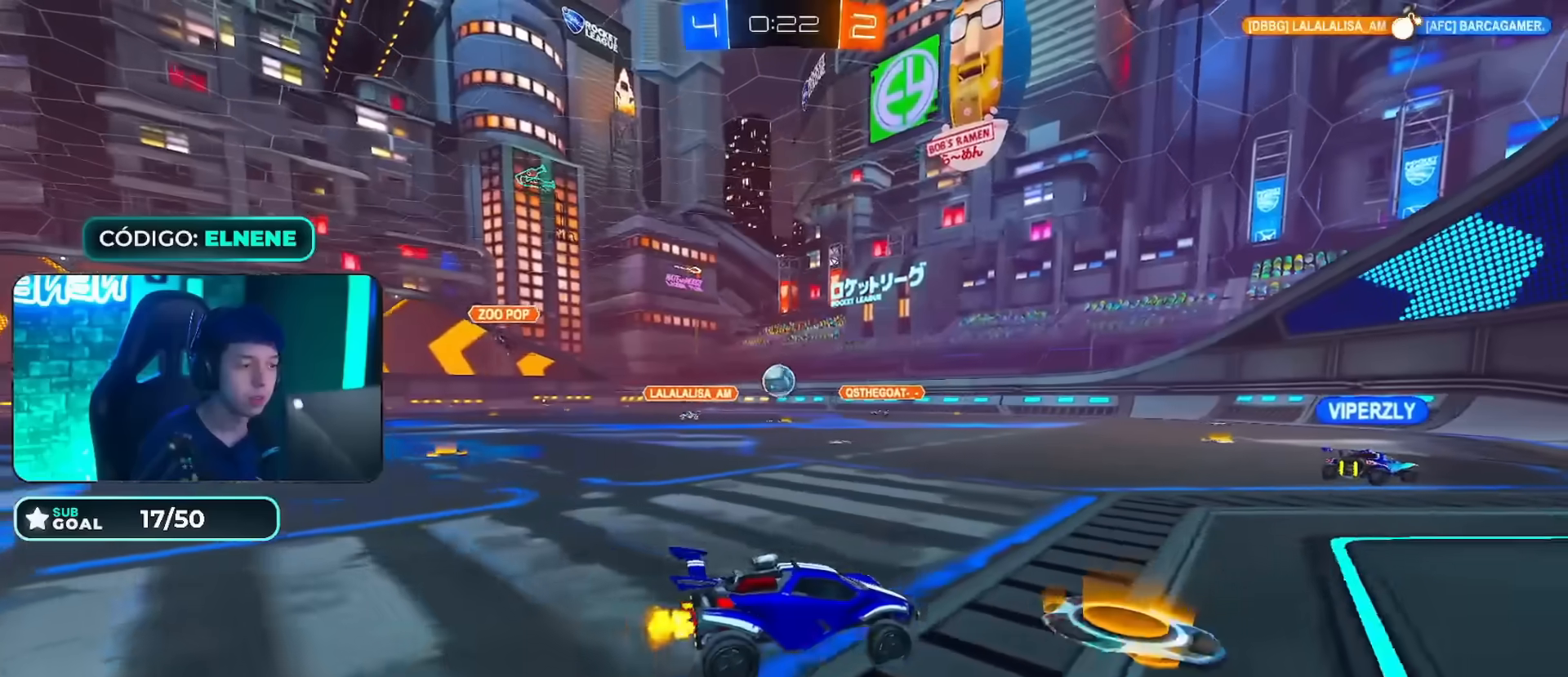
{"buttons": [], "left_stick": "right", "right_stick": "center", "events": [[34, "R2", "up"], [34, "left_stick", "center"], [167, "left_stick", "left"], [301, "R2", "down"], [351, "left_stick", "right"], [451, "R2", "up"]]}
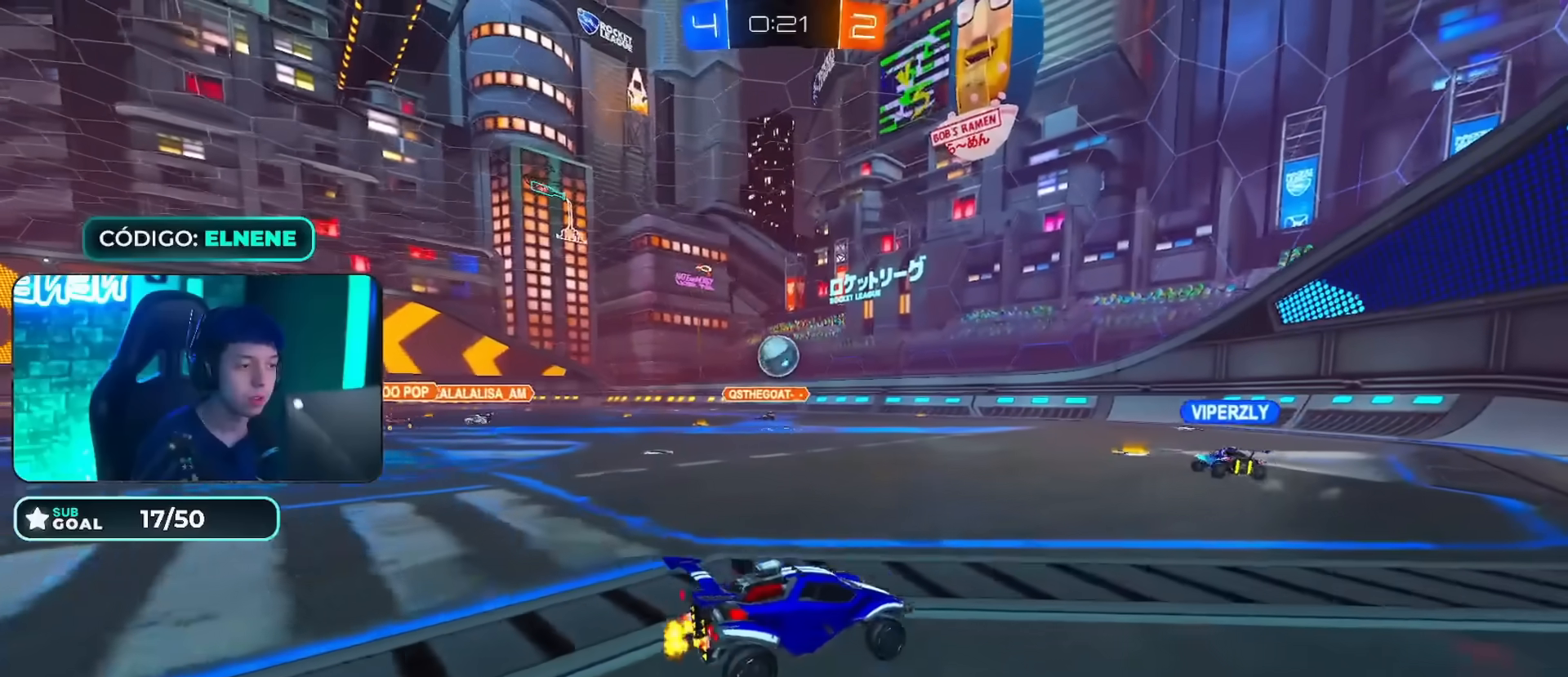
{"buttons": ["R2"], "left_stick": "center", "right_stick": "center", "events": [[67, "left_stick", "left"], [133, "R2", "down"], [300, "left_stick", "center"]]}
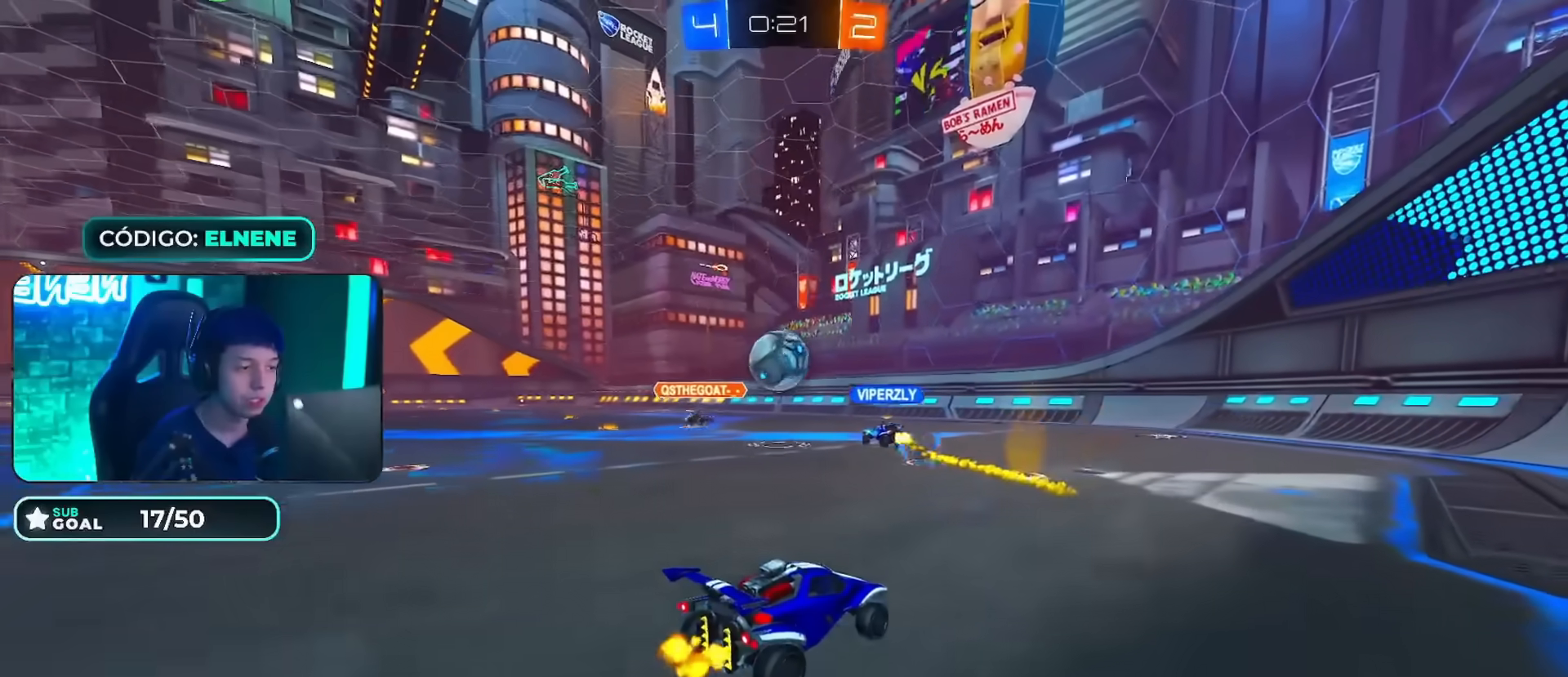
{"buttons": ["R2"], "left_stick": "center", "right_stick": "center", "events": []}
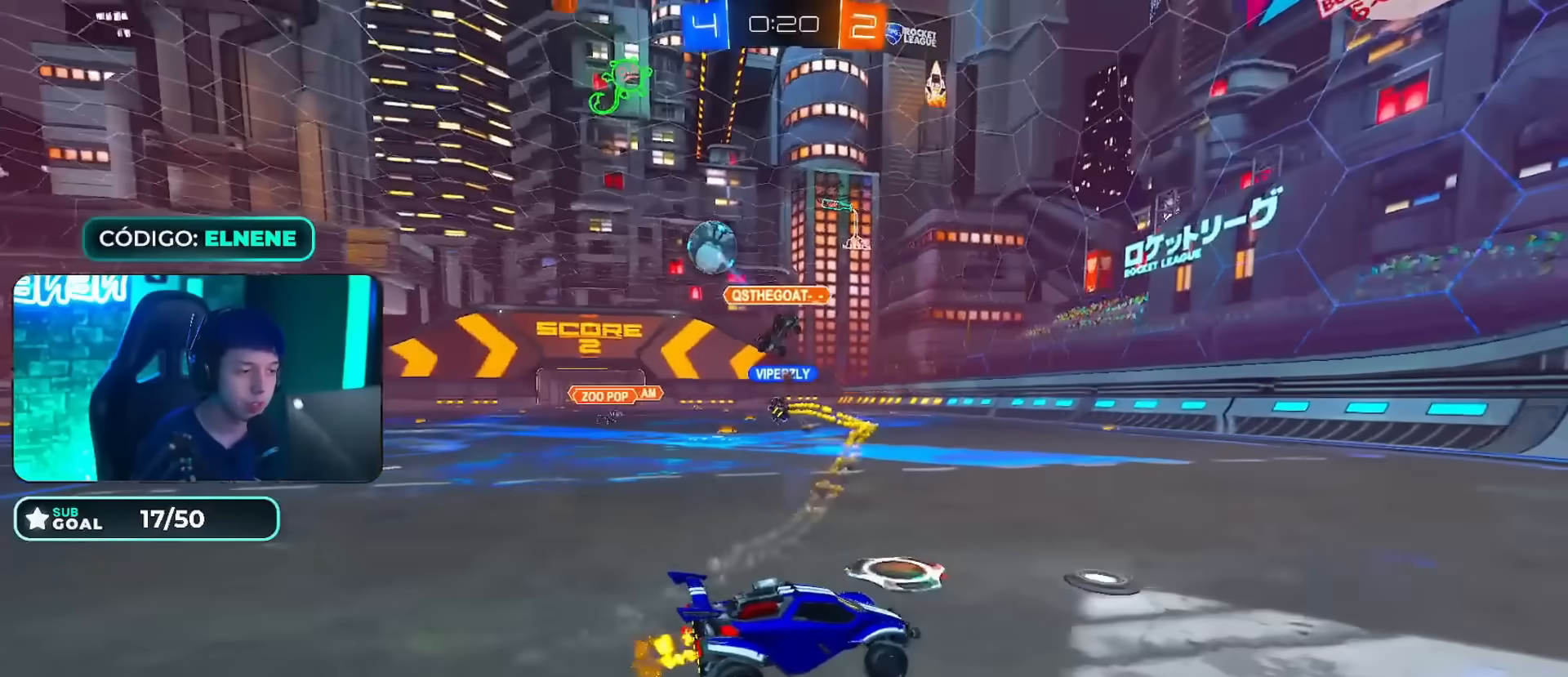
{"buttons": ["R2"], "left_stick": "center", "right_stick": "center"}
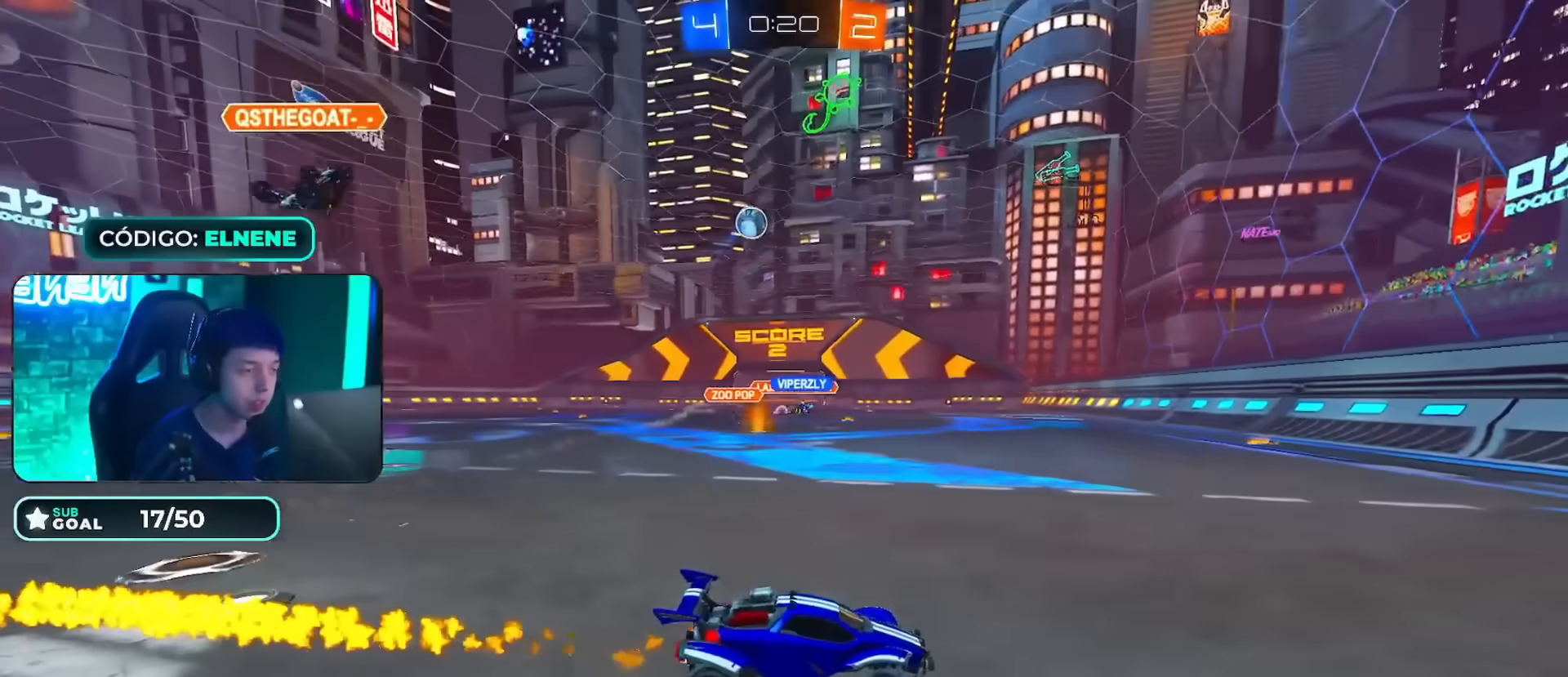
{"buttons": ["CROSS", "CIRCLE", "R2"], "left_stick": "down", "right_stick": "center", "events": [[101, "left_stick", "left"], [484, "CIRCLE", "down"], [484, "CROSS", "down"], [484, "left_stick", "down"]]}
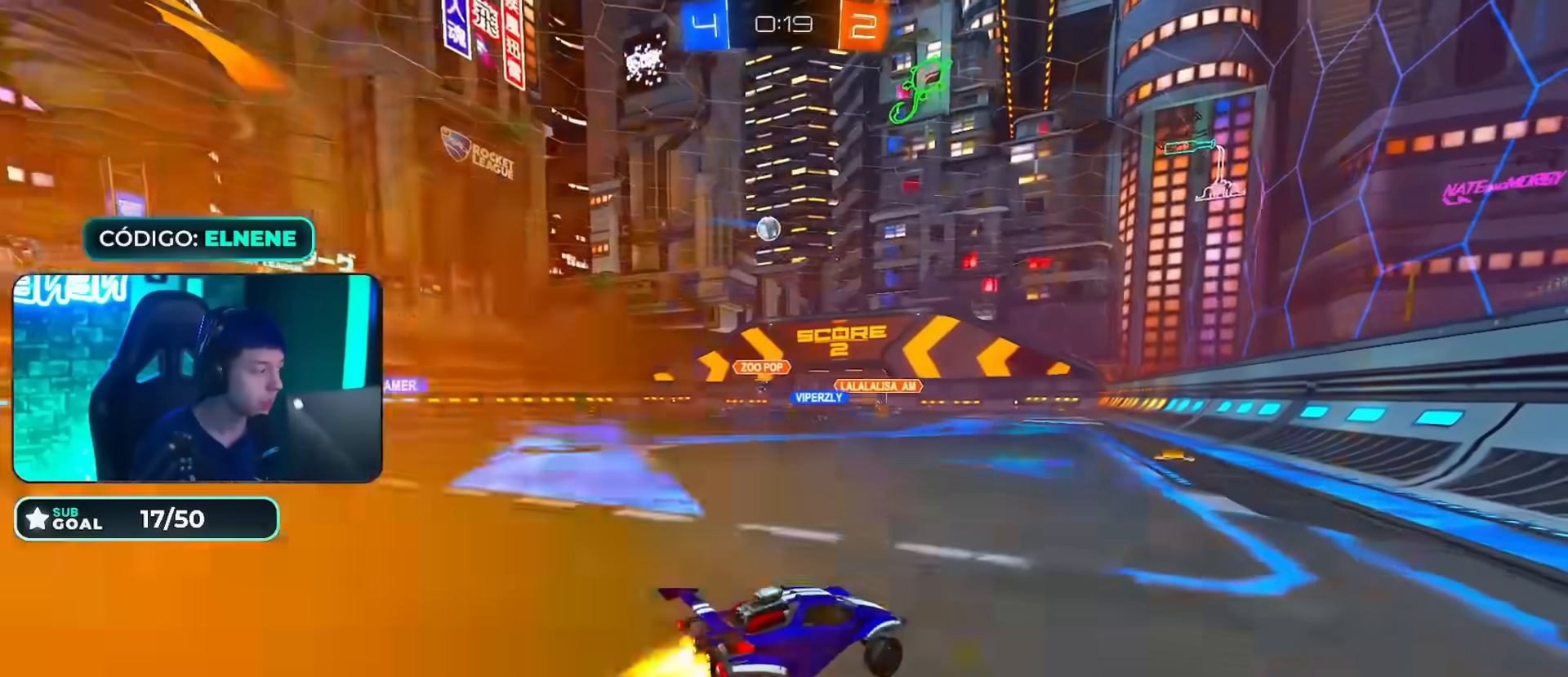
{"buttons": ["R2"], "left_stick": "down", "right_stick": "center", "events": [[50, "CROSS", "up"], [50, "left_stick", "up-left"], [117, "CROSS", "down"], [117, "L2", "down"], [183, "L2", "up"], [183, "left_stick", "down"], [317, "CROSS", "up"], [467, "CIRCLE", "up"]]}
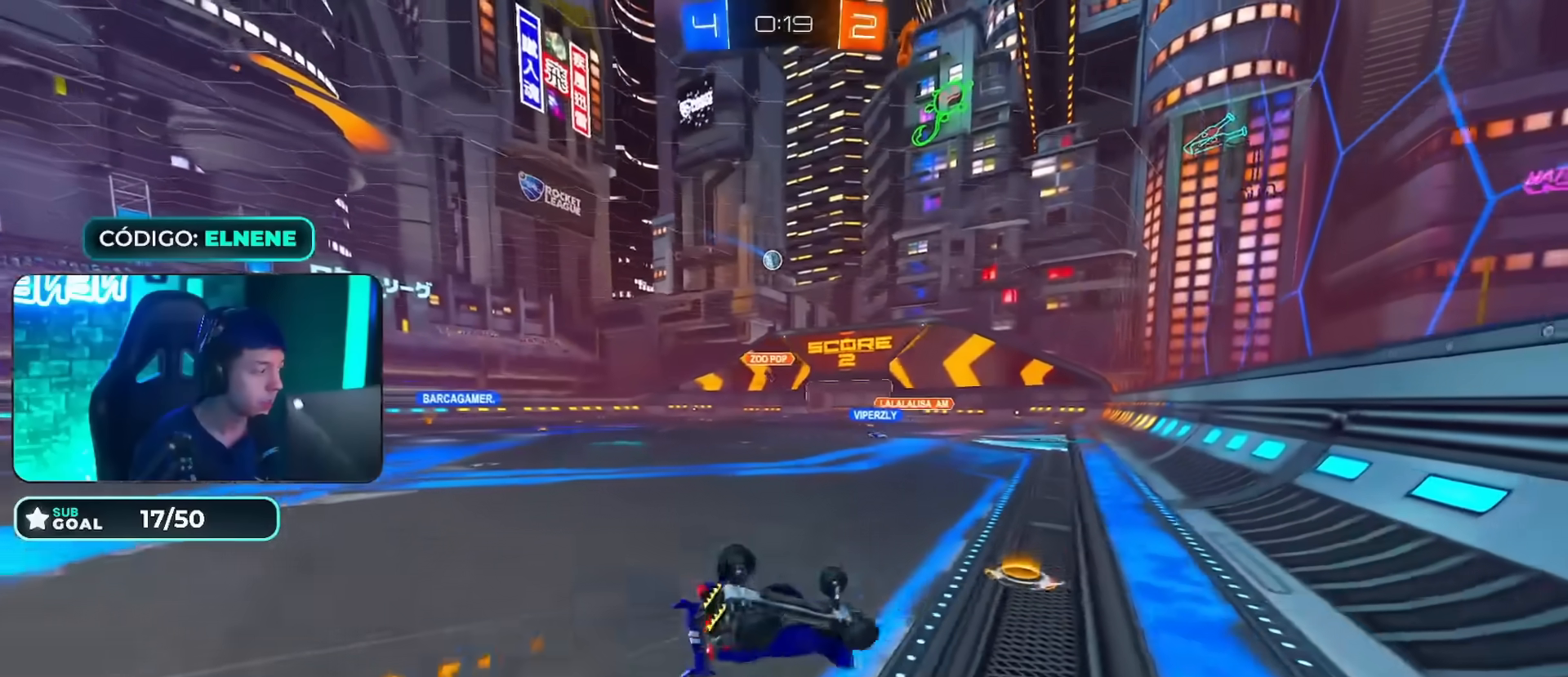
{"buttons": ["R2"], "left_stick": "center", "right_stick": "center", "events": [[34, "left_stick", "down-left"], [134, "SQUARE", "down"], [151, "L2", "down"], [201, "SQUARE", "up"], [317, "SQUARE", "down"], [384, "SQUARE", "up"], [418, "L2", "up"], [451, "left_stick", "center"]]}
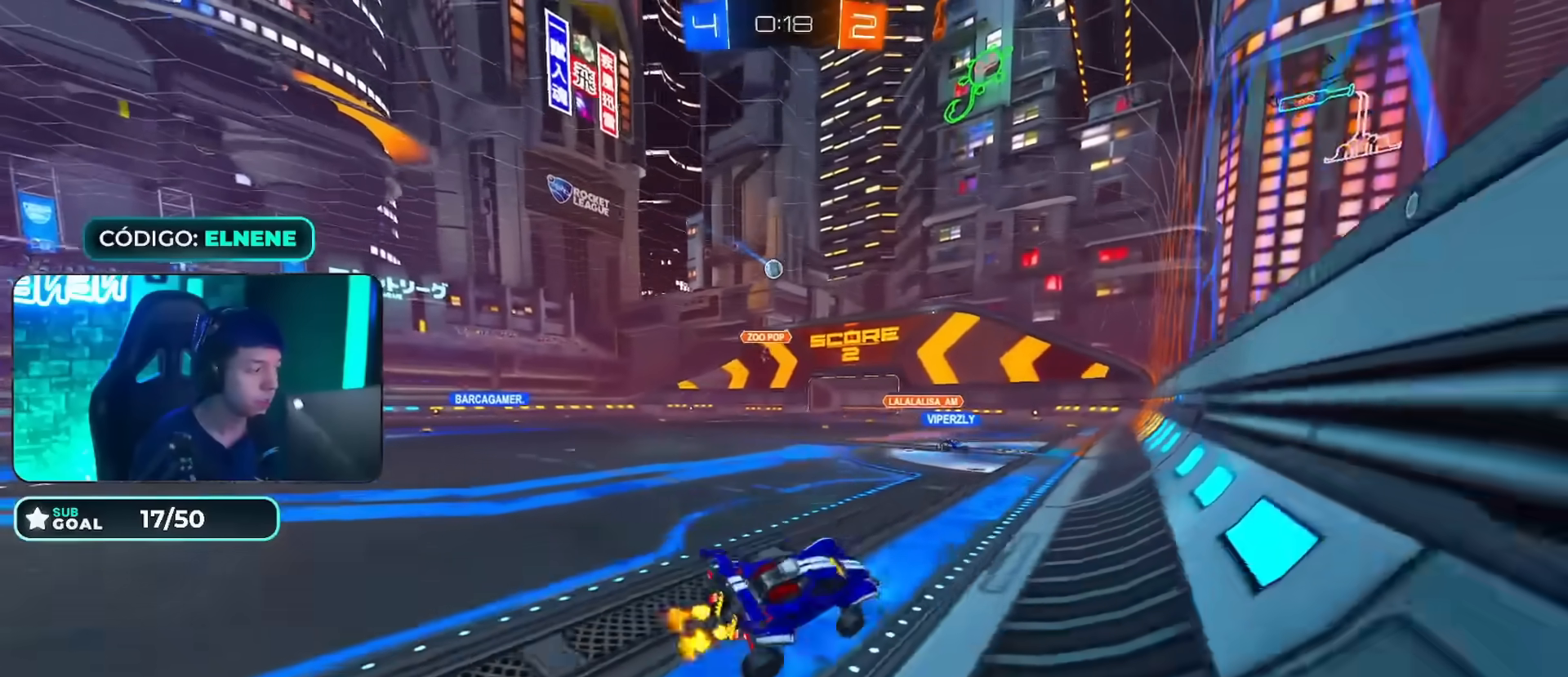
{"buttons": ["R2"], "left_stick": "left", "right_stick": "center", "events": [[133, "left_stick", "left"], [317, "left_stick", "center"], [367, "SQUARE", "down"], [434, "SQUARE", "up"], [467, "left_stick", "left"]]}
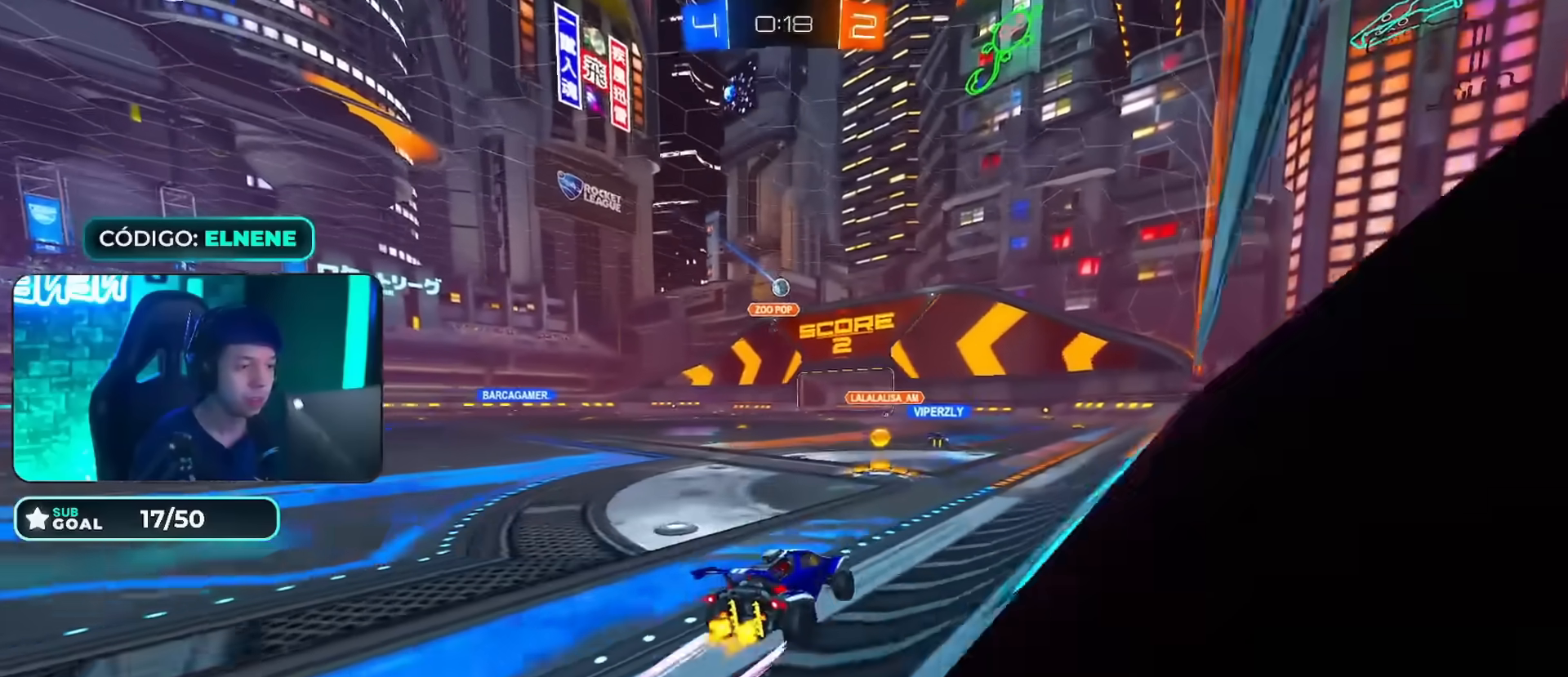
{"buttons": [], "left_stick": "center", "right_stick": "center", "events": [[17, "R2", "up"], [201, "R2", "down"], [401, "left_stick", "center"], [451, "R2", "up"]]}
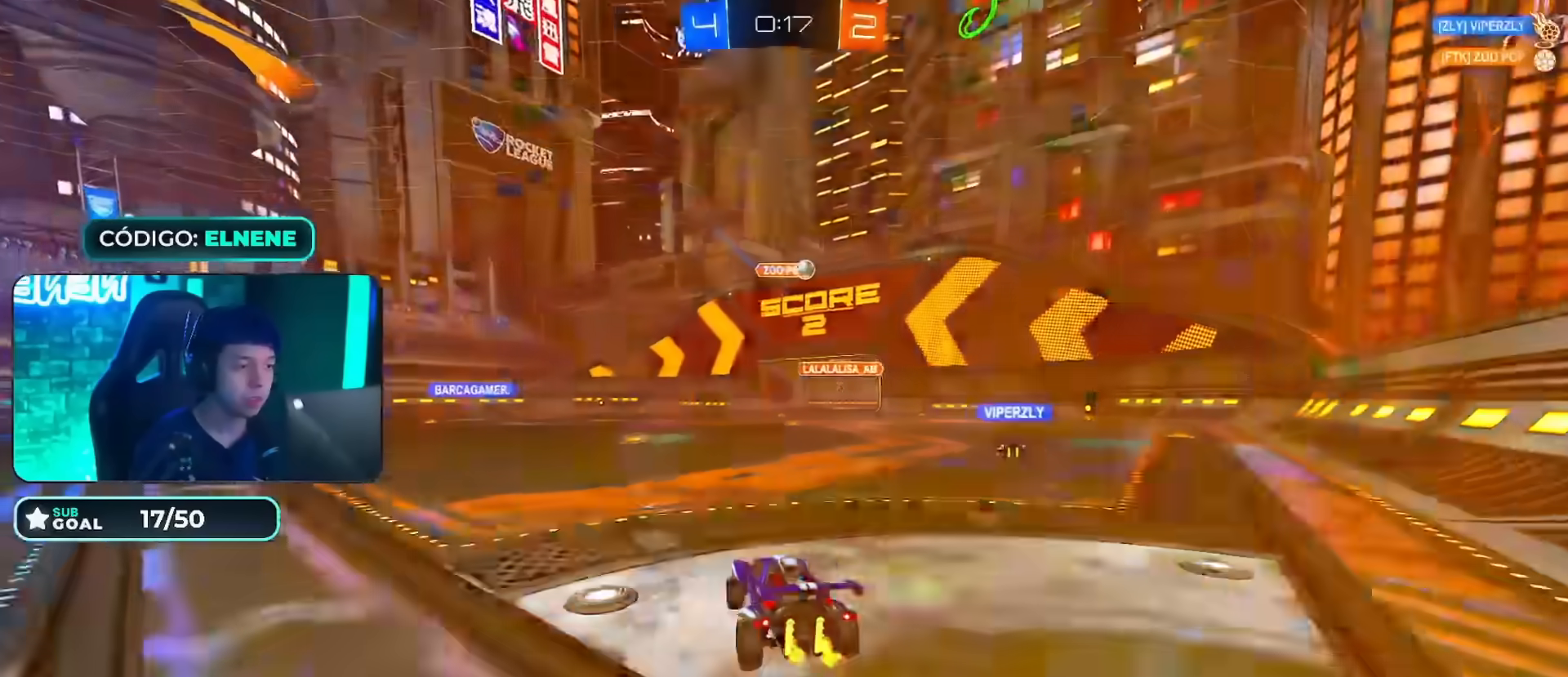
{"buttons": [], "left_stick": "left", "right_stick": "center", "events": [[50, "left_stick", "right"], [133, "SQUARE", "down"], [200, "SQUARE", "up"], [217, "left_stick", "center"], [484, "left_stick", "left"]]}
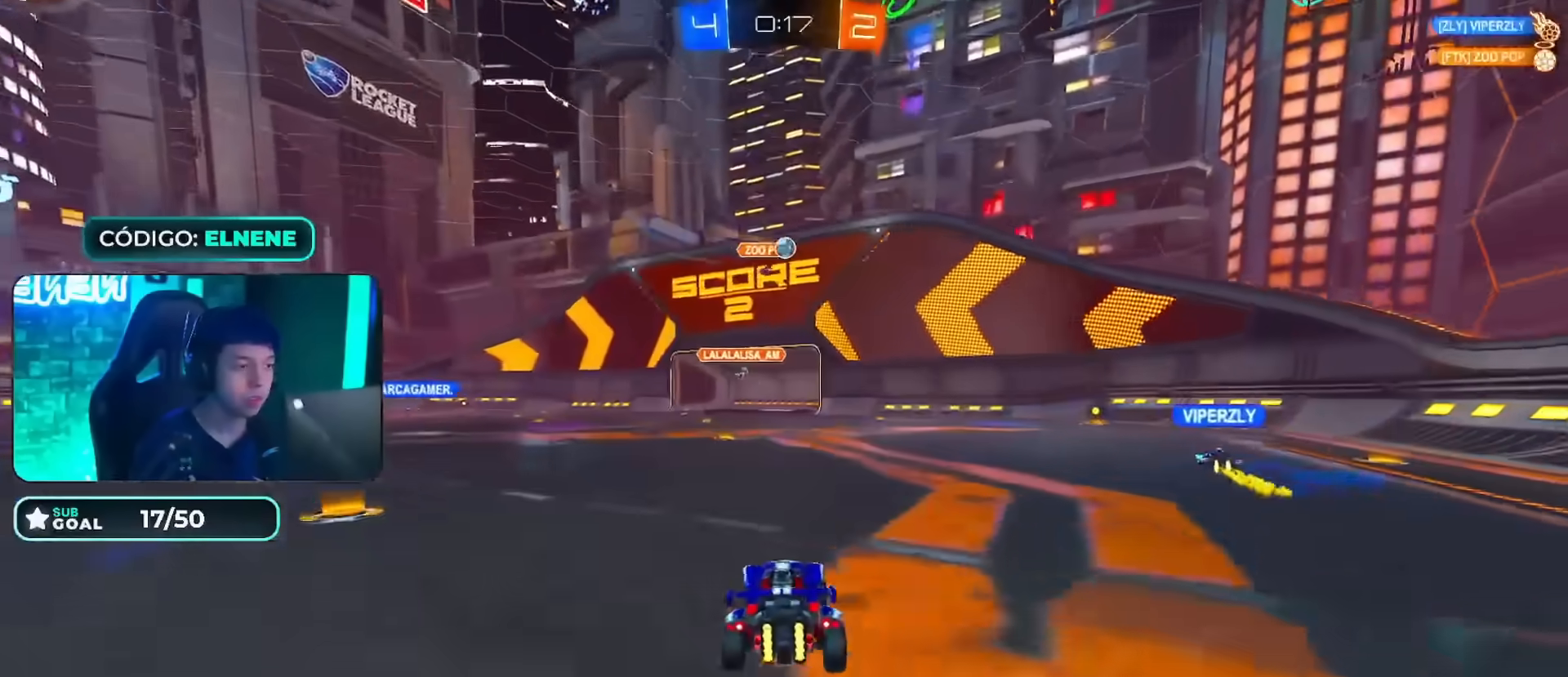
{"buttons": ["CROSS", "L2"], "left_stick": "down", "right_stick": "center", "events": [[34, "left_stick", "down-left"], [284, "left_stick", "down"], [317, "CROSS", "down"], [317, "L2", "down"]]}
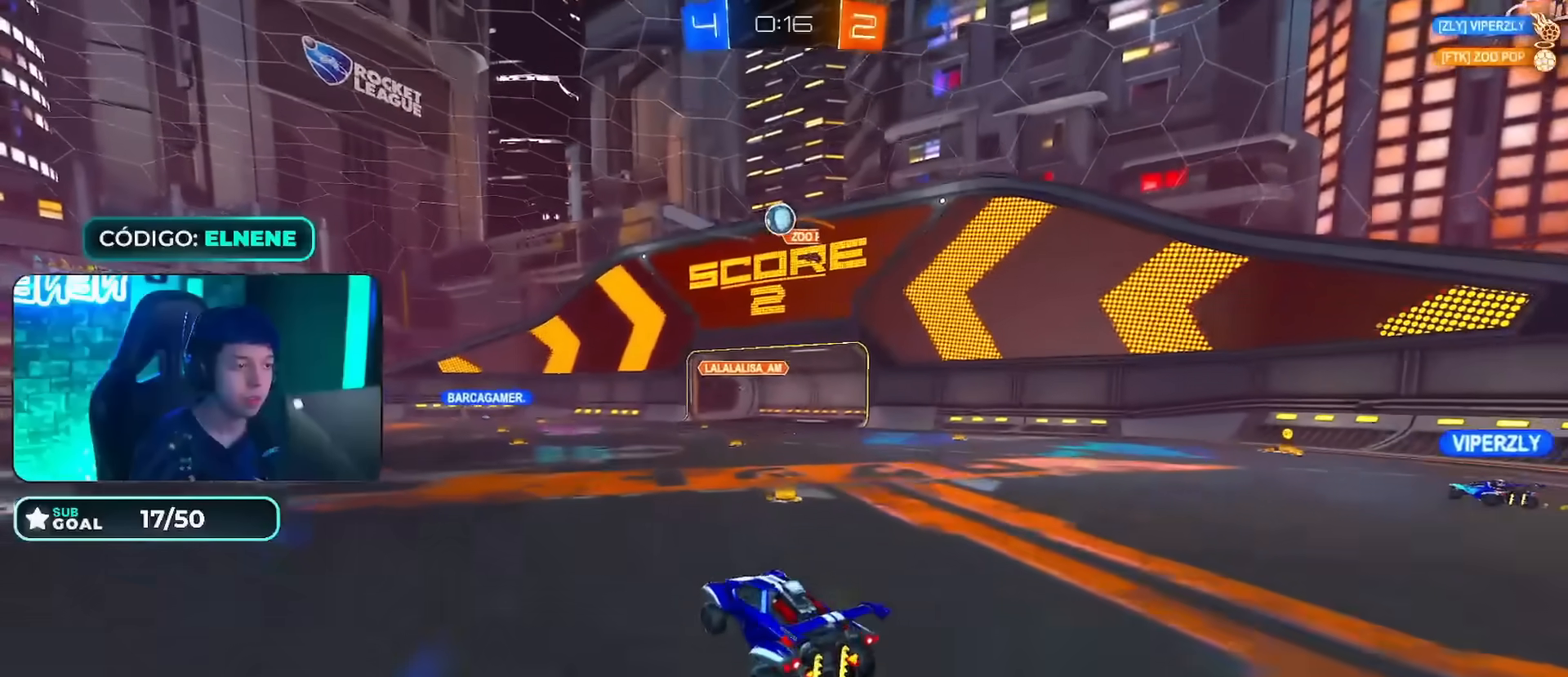
{"buttons": ["R2"], "left_stick": "center", "right_stick": "center"}